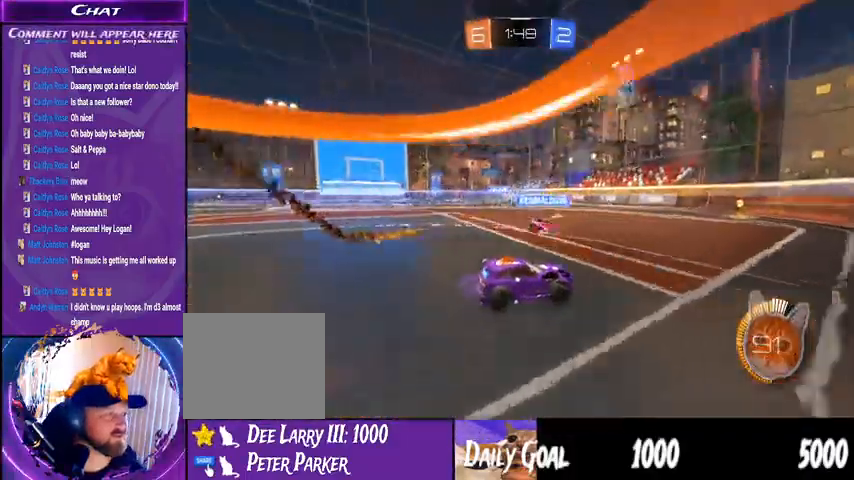
Gameplay with a controller (PlayStation layout); each line is a JSON object with the inputs held at the frame after it (dt_ms = milliseconds from this image to that frame). "events" lists button and stick changes between this image and that frame as [ms after this image, input, new state], when the widget could be followed in between. Not read: HOME L1 R1.
{"dt_ms": 500, "buttons": ["L2"], "left_stick": "down-left", "right_stick": "center", "events": [[200, "left_stick", "down-left"], [300, "R2", "up"], [433, "L2", "down"]]}
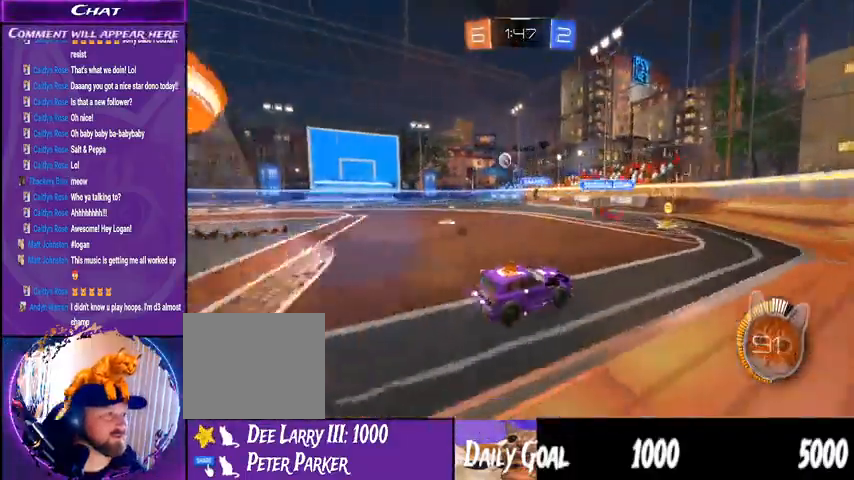
{"dt_ms": 1000, "buttons": ["R2"], "left_stick": "center", "right_stick": "center", "events": [[100, "R2", "down"], [133, "L2", "up"], [867, "left_stick", "center"]]}
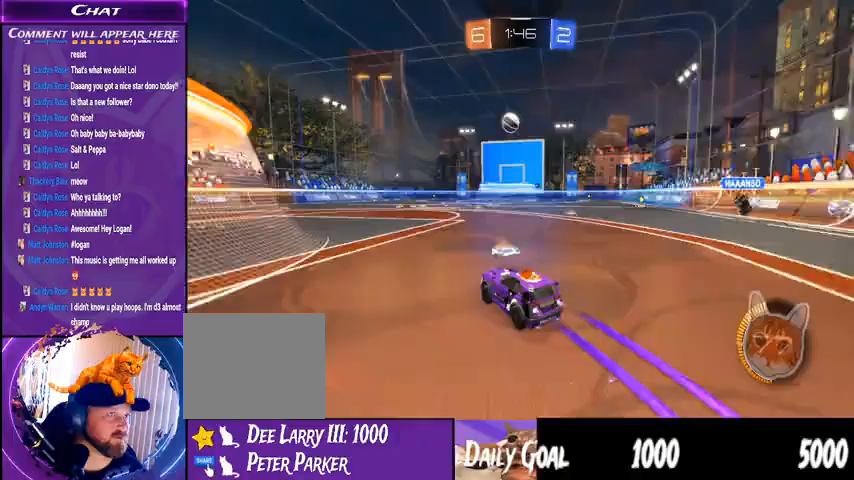
{"dt_ms": 500, "buttons": ["R2"], "left_stick": "center", "right_stick": "center", "events": [[300, "left_stick", "left"], [500, "left_stick", "center"]]}
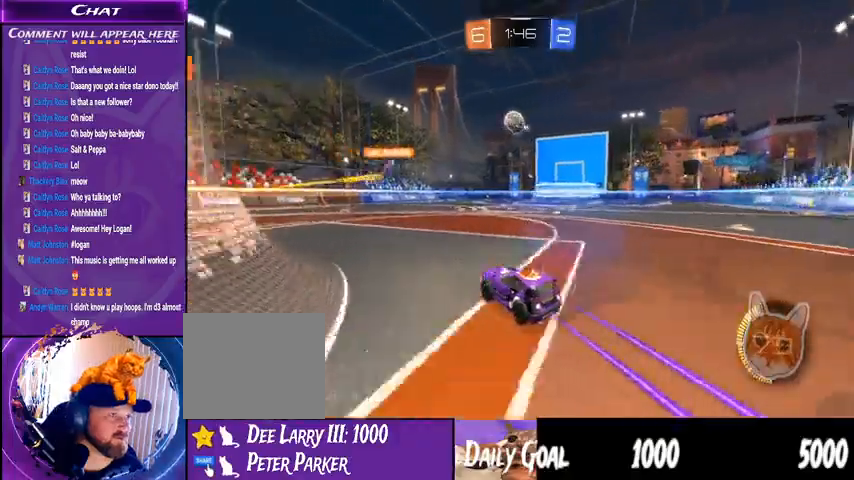
{"dt_ms": 500, "buttons": ["R2"], "left_stick": "center", "right_stick": "center", "events": []}
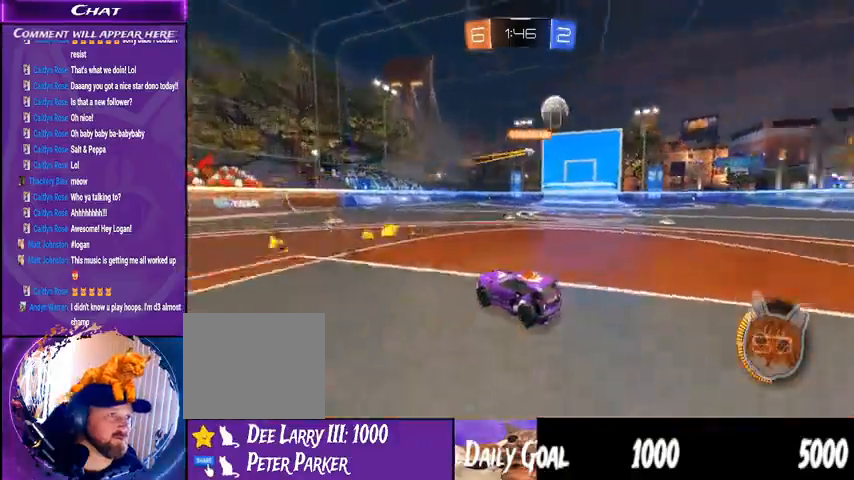
{"dt_ms": 500, "buttons": ["R2"], "left_stick": "right", "right_stick": "center", "events": [[133, "left_stick", "right"], [167, "R2", "up"], [367, "R2", "down"]]}
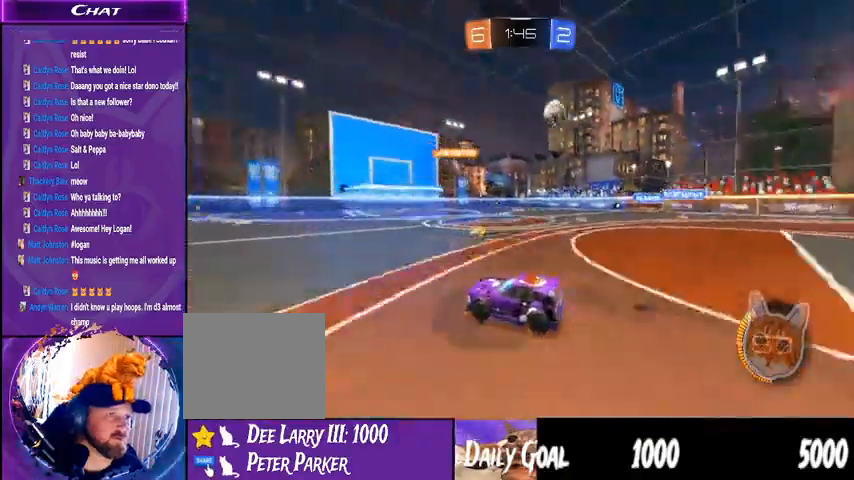
{"dt_ms": 500, "buttons": ["R2"], "left_stick": "right", "right_stick": "center", "events": []}
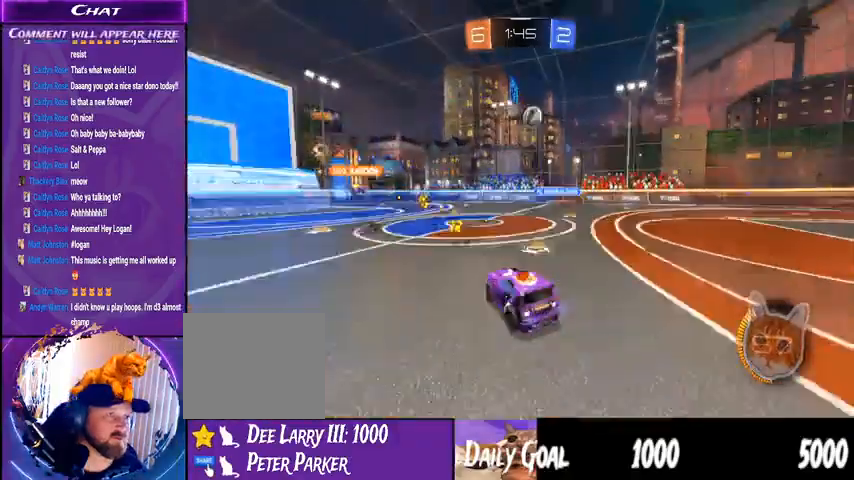
{"dt_ms": 500, "buttons": [], "left_stick": "center", "right_stick": "center", "events": [[367, "R2", "up"], [500, "left_stick", "center"]]}
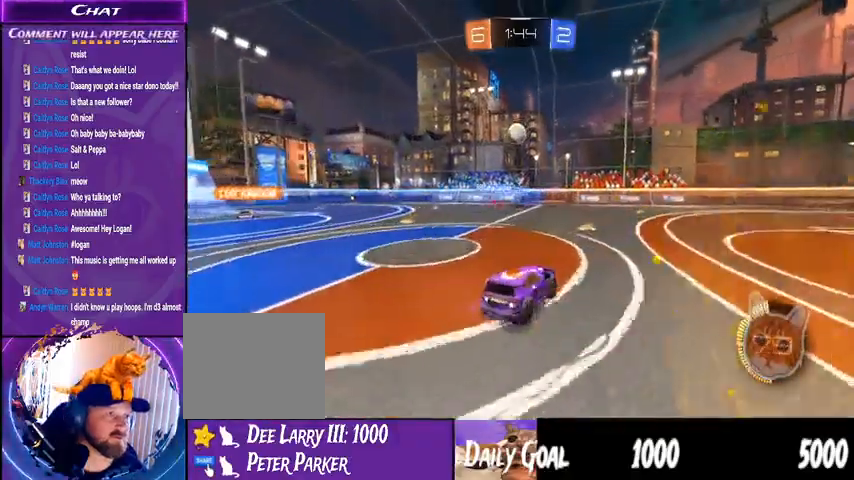
{"dt_ms": 500, "buttons": [], "left_stick": "right", "right_stick": "center", "events": [[67, "left_stick", "left"], [200, "R2", "down"], [300, "left_stick", "center"], [400, "left_stick", "right"], [467, "R2", "up"]]}
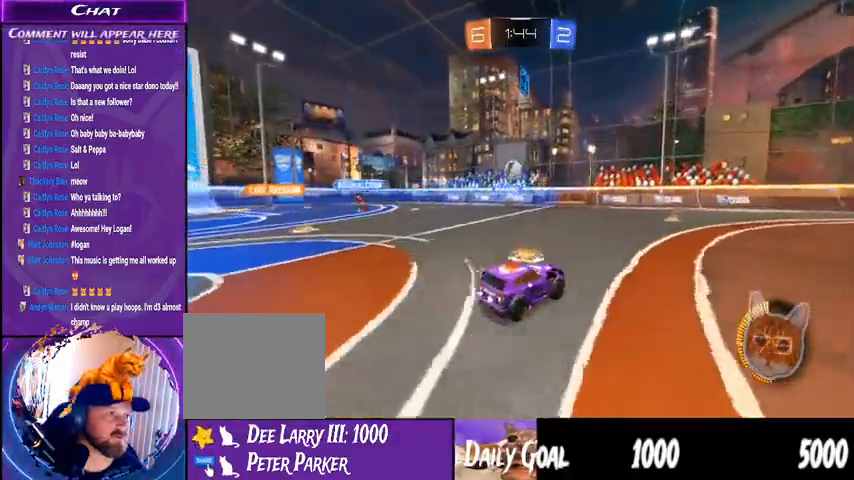
{"dt_ms": 500, "buttons": ["R2"], "left_stick": "left", "right_stick": "center", "events": [[133, "left_stick", "center"], [233, "left_stick", "left"], [300, "left_stick", "center"], [433, "left_stick", "left"], [467, "R2", "down"]]}
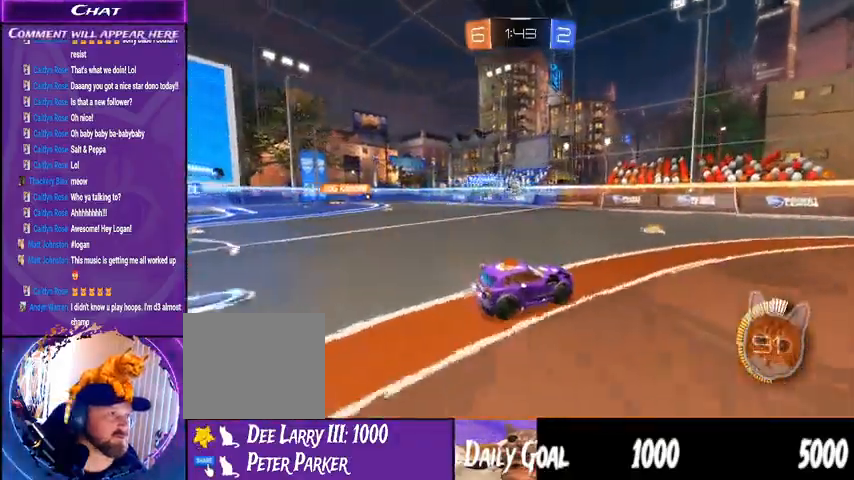
{"dt_ms": 500, "buttons": ["R2"], "left_stick": "left", "right_stick": "center", "events": []}
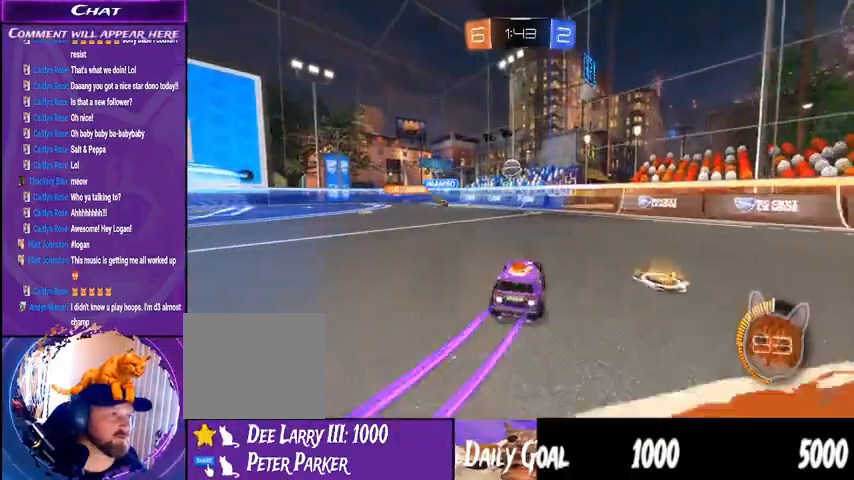
{"dt_ms": 500, "buttons": ["R2"], "left_stick": "center", "right_stick": "center", "events": [[133, "left_stick", "center"]]}
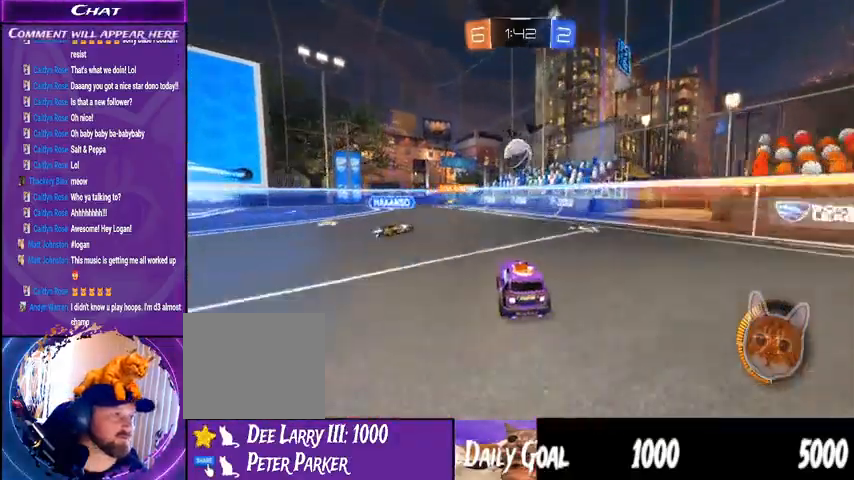
{"dt_ms": 500, "buttons": ["R2"], "left_stick": "left", "right_stick": "center", "events": [[167, "left_stick", "down"], [200, "CROSS", "down"], [367, "CROSS", "up"], [400, "left_stick", "left"]]}
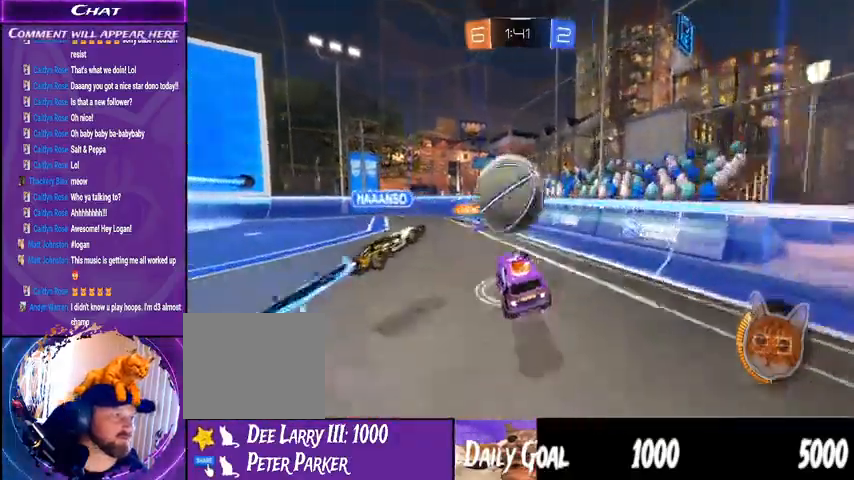
{"dt_ms": 500, "buttons": ["R2"], "left_stick": "left", "right_stick": "center", "events": [[100, "left_stick", "center"], [400, "left_stick", "left"]]}